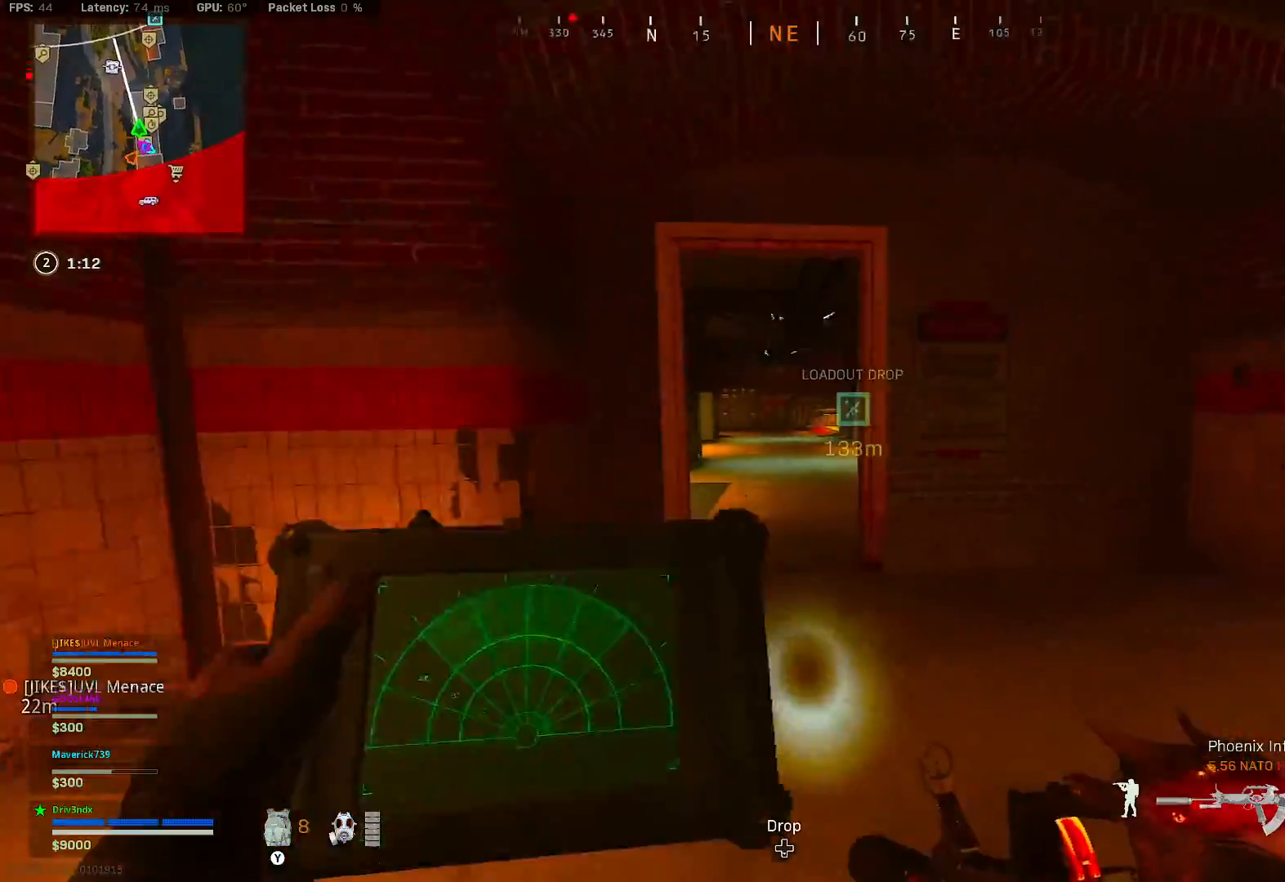
Gameplay with a controller (Xbox layout); each line is a JSON object with the inputs held at the frame after it. "button_events" lists button changes between this image and that frame as [ms after this image, input, new state], when the widget could be followed in between (sticks are given only as held states). Not read: L3.
{"buttons": ["L1"], "left_stick": "up-right", "right_stick": "center", "button_events": []}
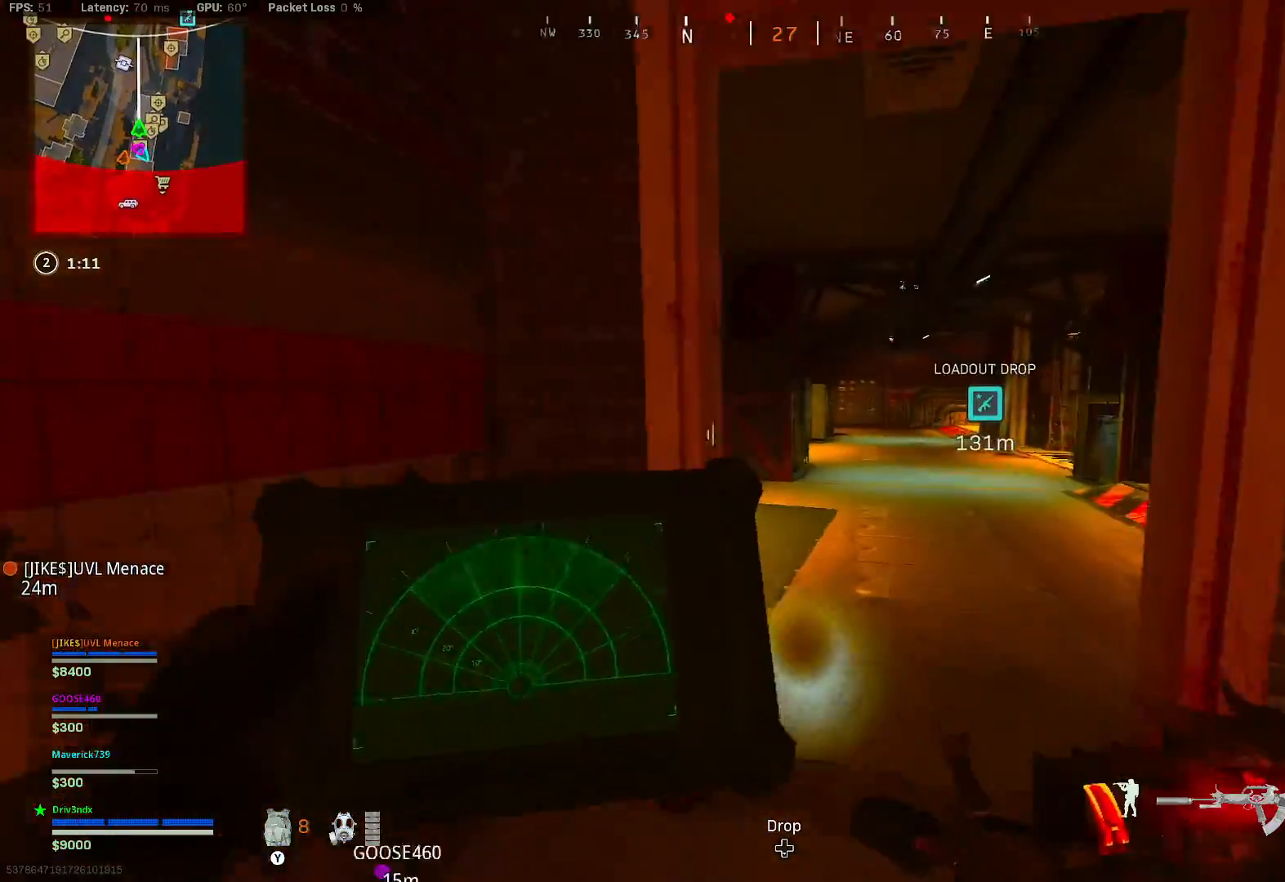
{"buttons": [], "left_stick": "up-right", "right_stick": "center", "button_events": [[317, "L1", "up"]]}
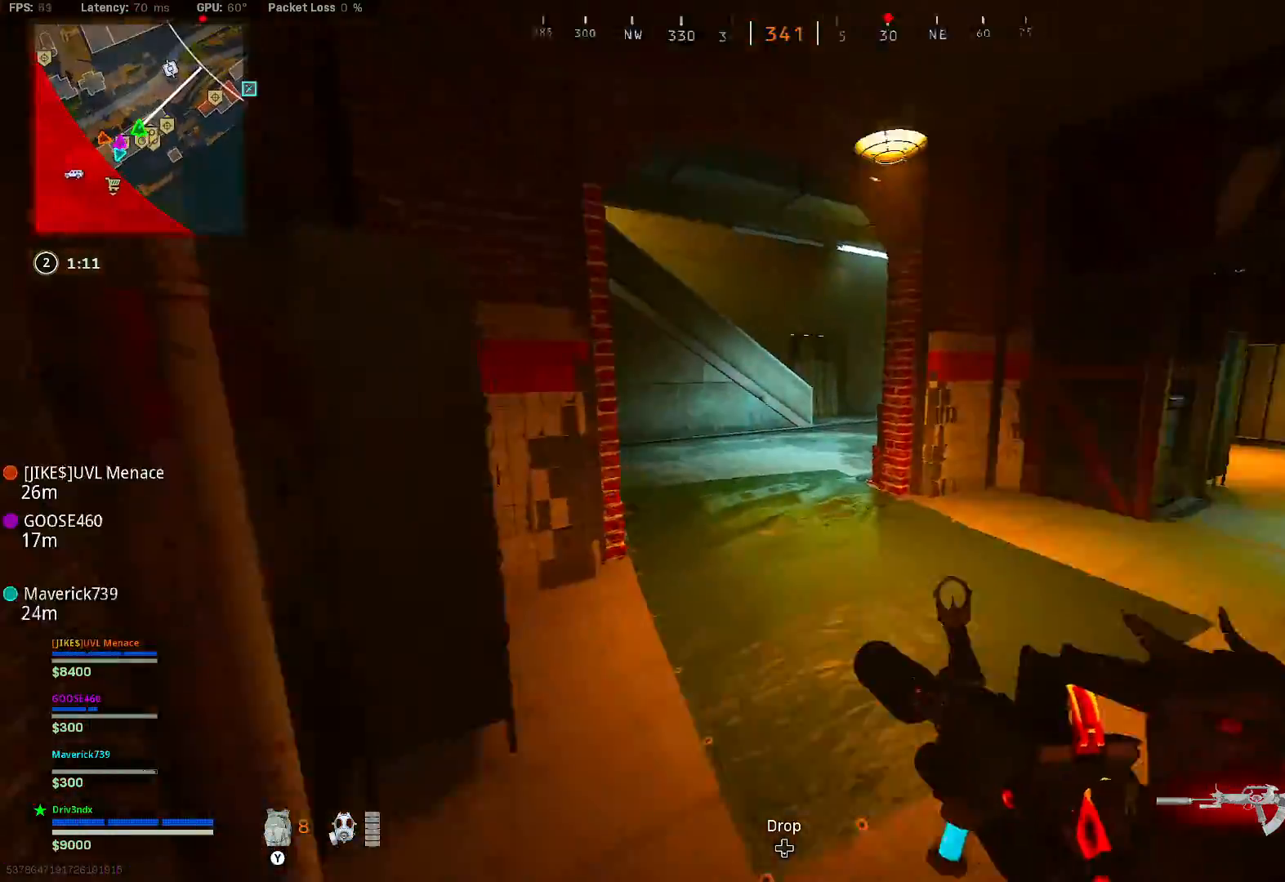
{"buttons": [], "left_stick": "up", "right_stick": "center", "button_events": []}
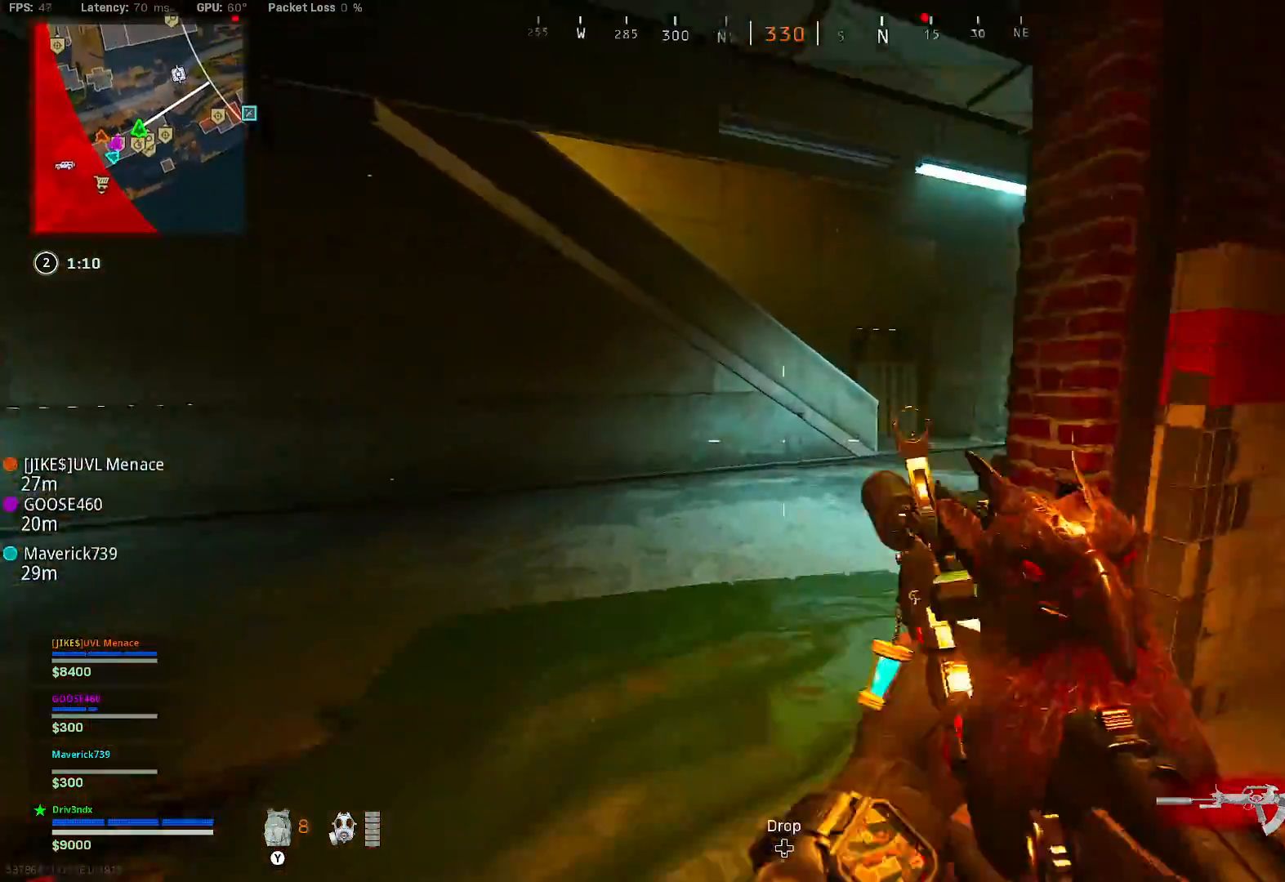
{"buttons": ["L1"], "left_stick": "up", "right_stick": "center", "button_events": [[17, "B", "down"], [233, "B", "up"], [283, "B", "down"], [333, "A", "down"], [383, "L1", "down"], [400, "B", "up"], [417, "A", "up"]]}
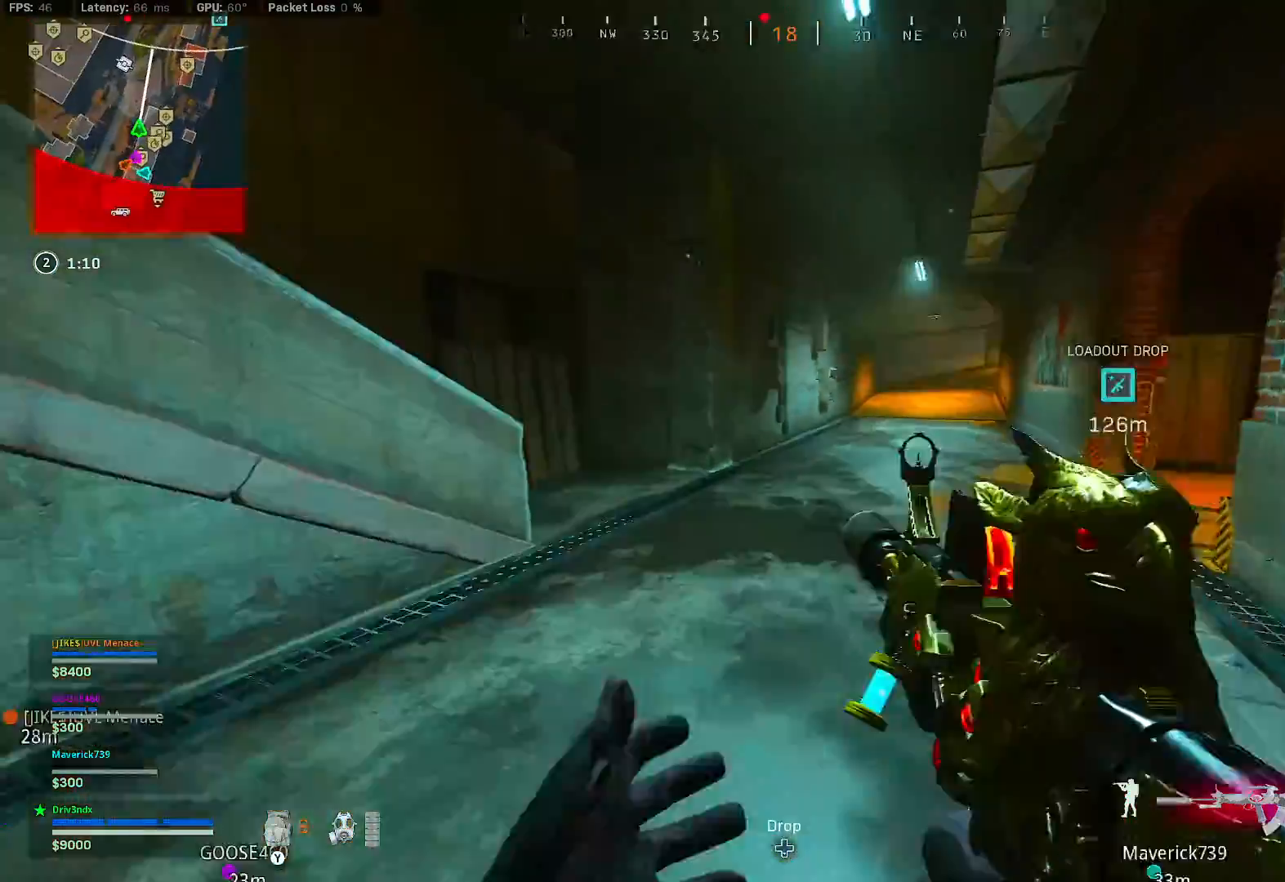
{"buttons": ["L1"], "left_stick": "up-left", "right_stick": "right", "button_events": []}
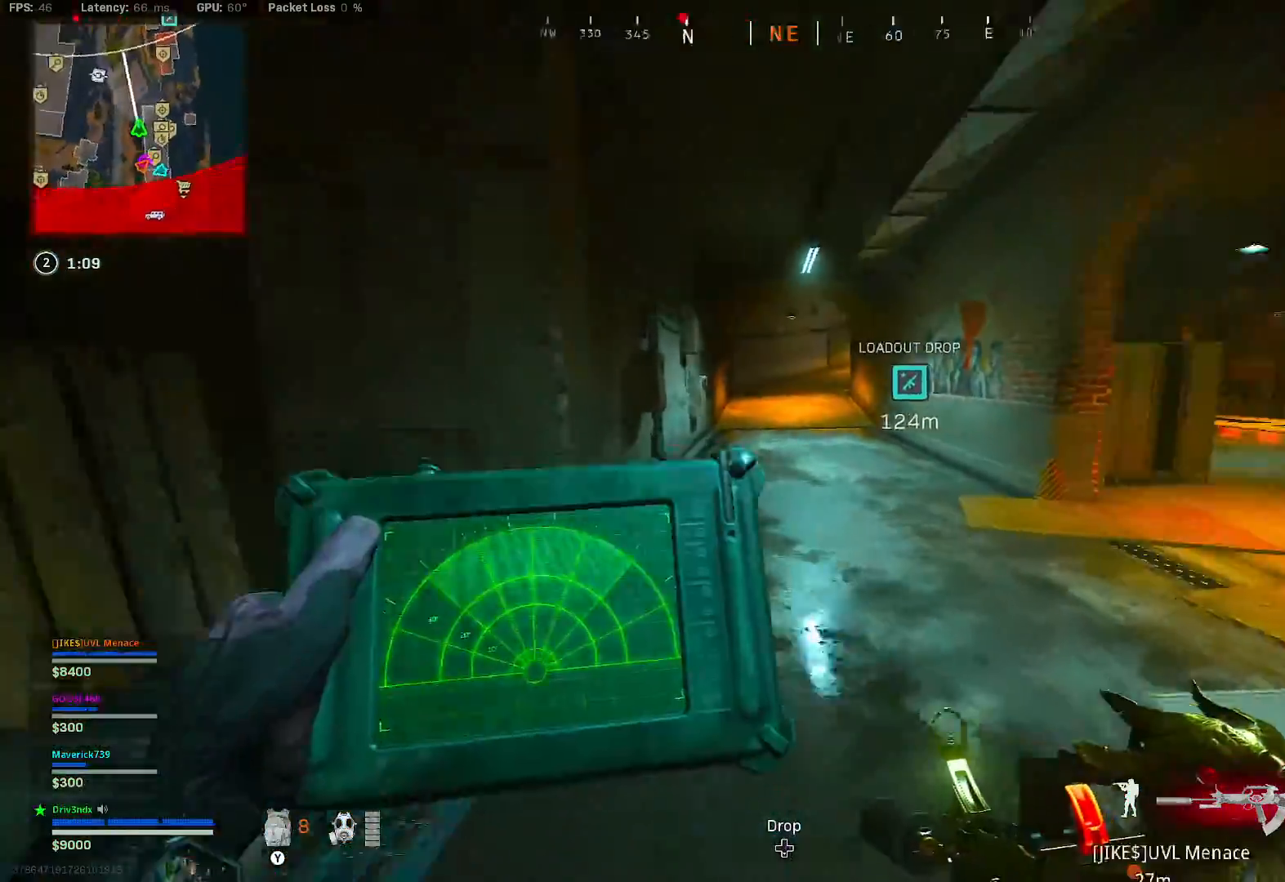
{"buttons": ["L1"], "left_stick": "down", "right_stick": "right", "button_events": []}